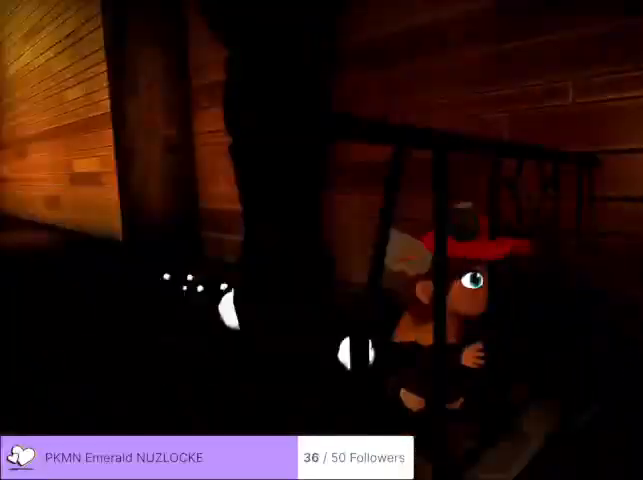
Gameplay with a controller (Xbox layout); each line is a JSON object with the inputs held at the frame after it. "events" lists button and stick changes between this image and that frame as [ms after this image, input, new state], when the widget could be followed in between. Not read: DPAD_DOWN DPAD_LEFT DPAD_RIGHT DPAD_UP L1 L2 L3 R1 R2 R3 SELECT START right_stick.
{"buttons": ["A"], "left_stick": "center", "events": [[33, "A", "down"]]}
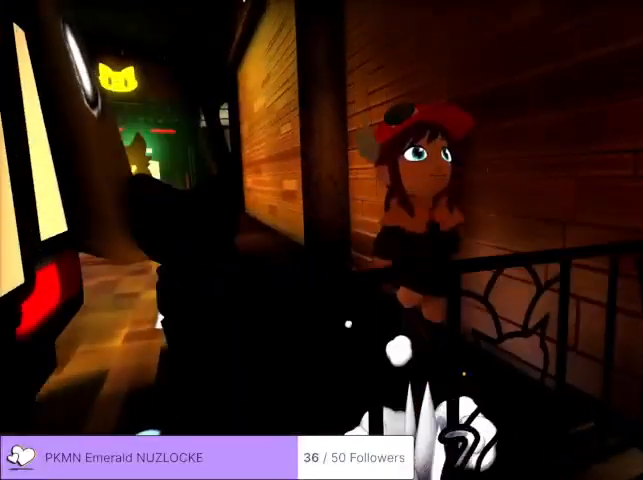
{"buttons": [], "left_stick": "down", "events": [[100, "A", "up"], [400, "left_stick", "down"]]}
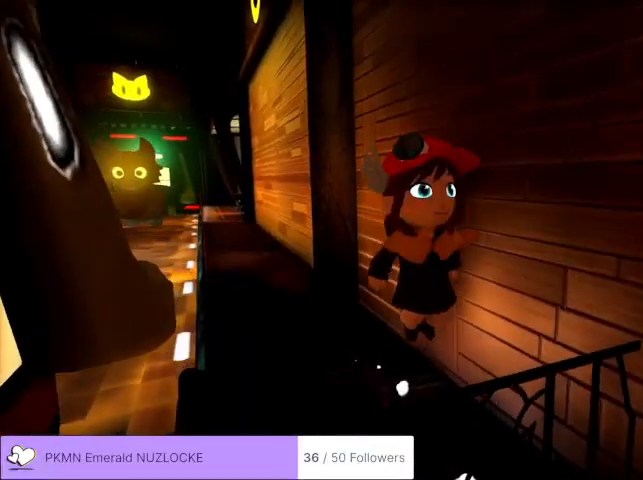
{"buttons": [], "left_stick": "center", "events": [[233, "left_stick", "center"]]}
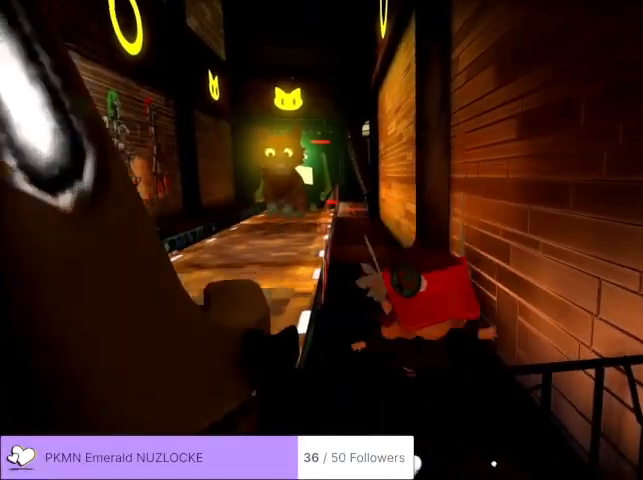
{"buttons": [], "left_stick": "down-right", "events": [[367, "left_stick", "right"], [467, "left_stick", "down-right"]]}
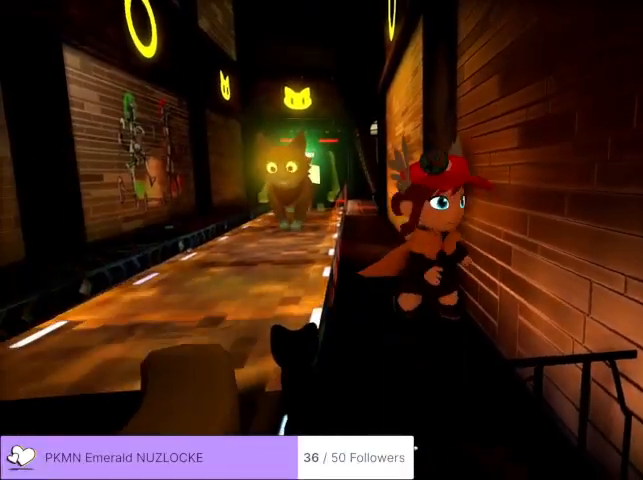
{"buttons": [], "left_stick": "down", "events": [[167, "left_stick", "down"]]}
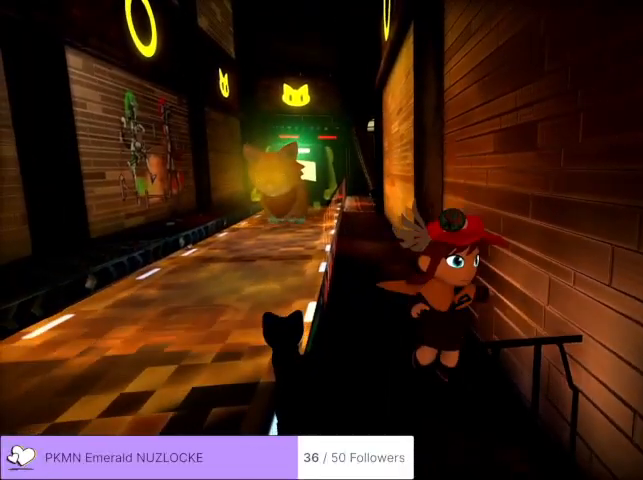
{"buttons": [], "left_stick": "center", "events": [[167, "left_stick", "center"]]}
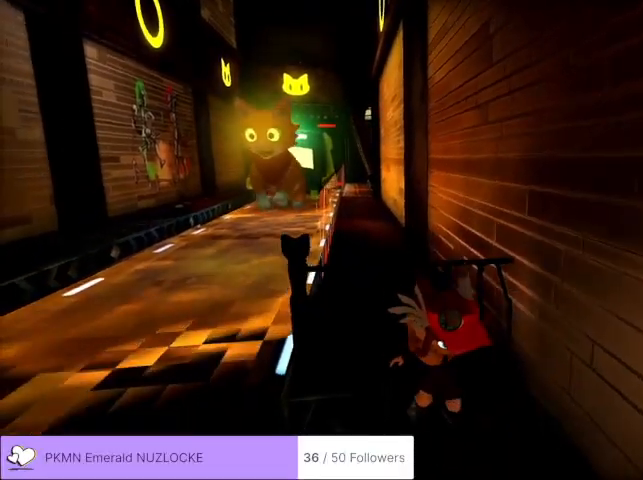
{"buttons": [], "left_stick": "up", "events": [[33, "left_stick", "up"], [167, "A", "down"], [467, "A", "up"]]}
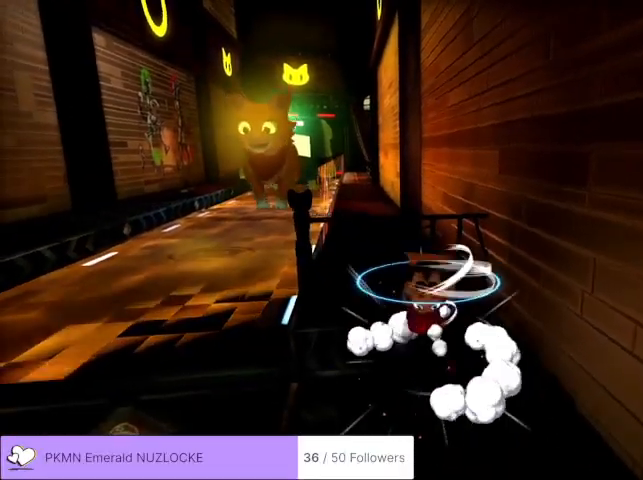
{"buttons": [], "left_stick": "center", "events": [[67, "left_stick", "center"]]}
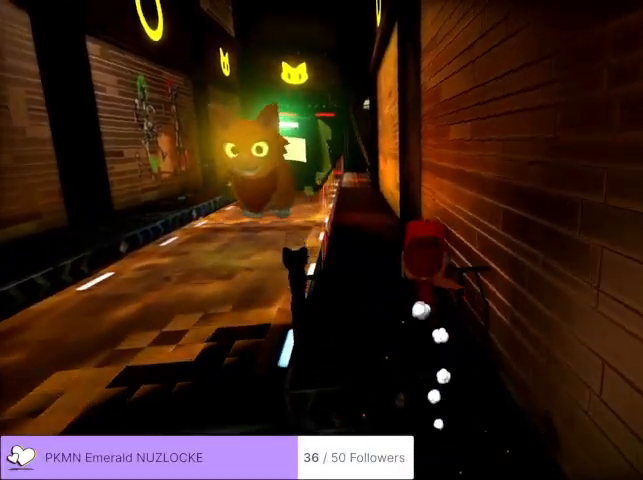
{"buttons": [], "left_stick": "center", "events": []}
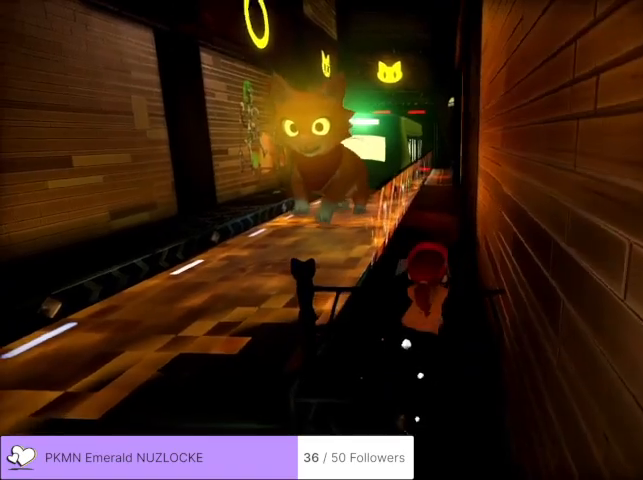
{"buttons": [], "left_stick": "center", "events": []}
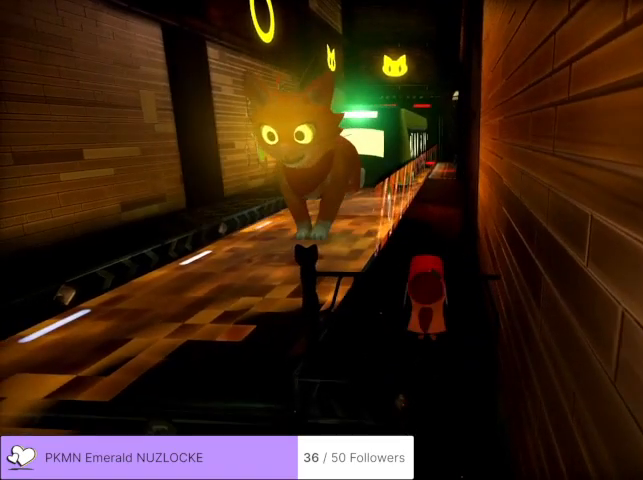
{"buttons": ["A"], "left_stick": "center", "events": [[400, "A", "down"]]}
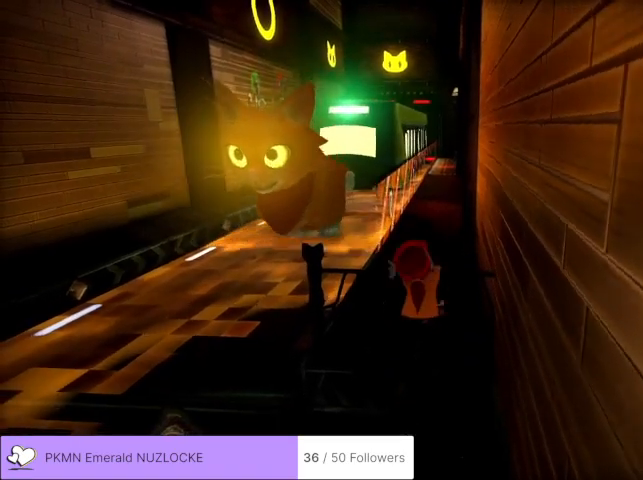
{"buttons": [], "left_stick": "center", "events": [[100, "A", "up"]]}
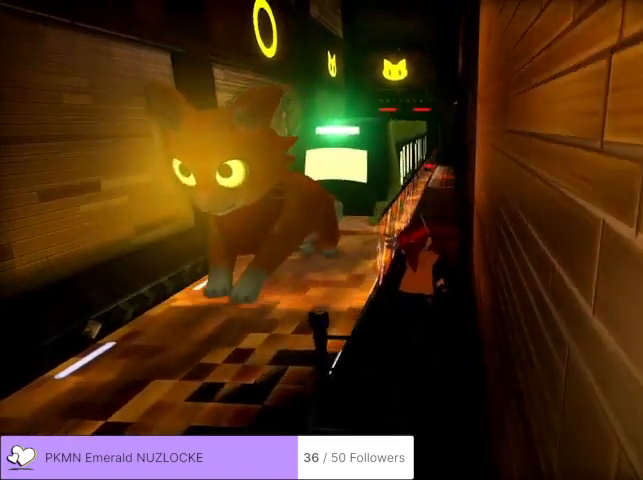
{"buttons": [], "left_stick": "center", "events": []}
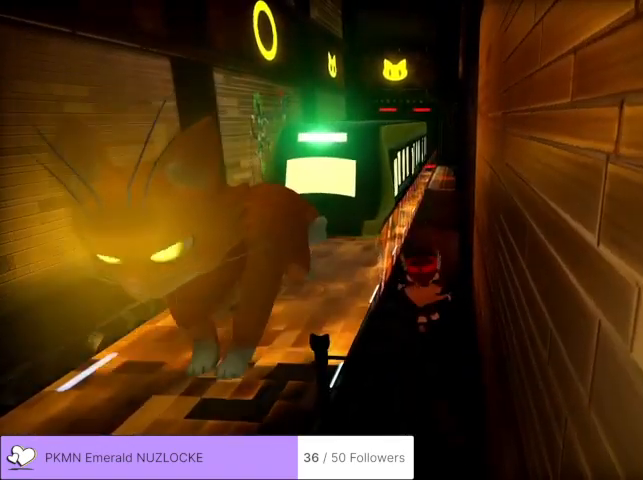
{"buttons": [], "left_stick": "center", "events": []}